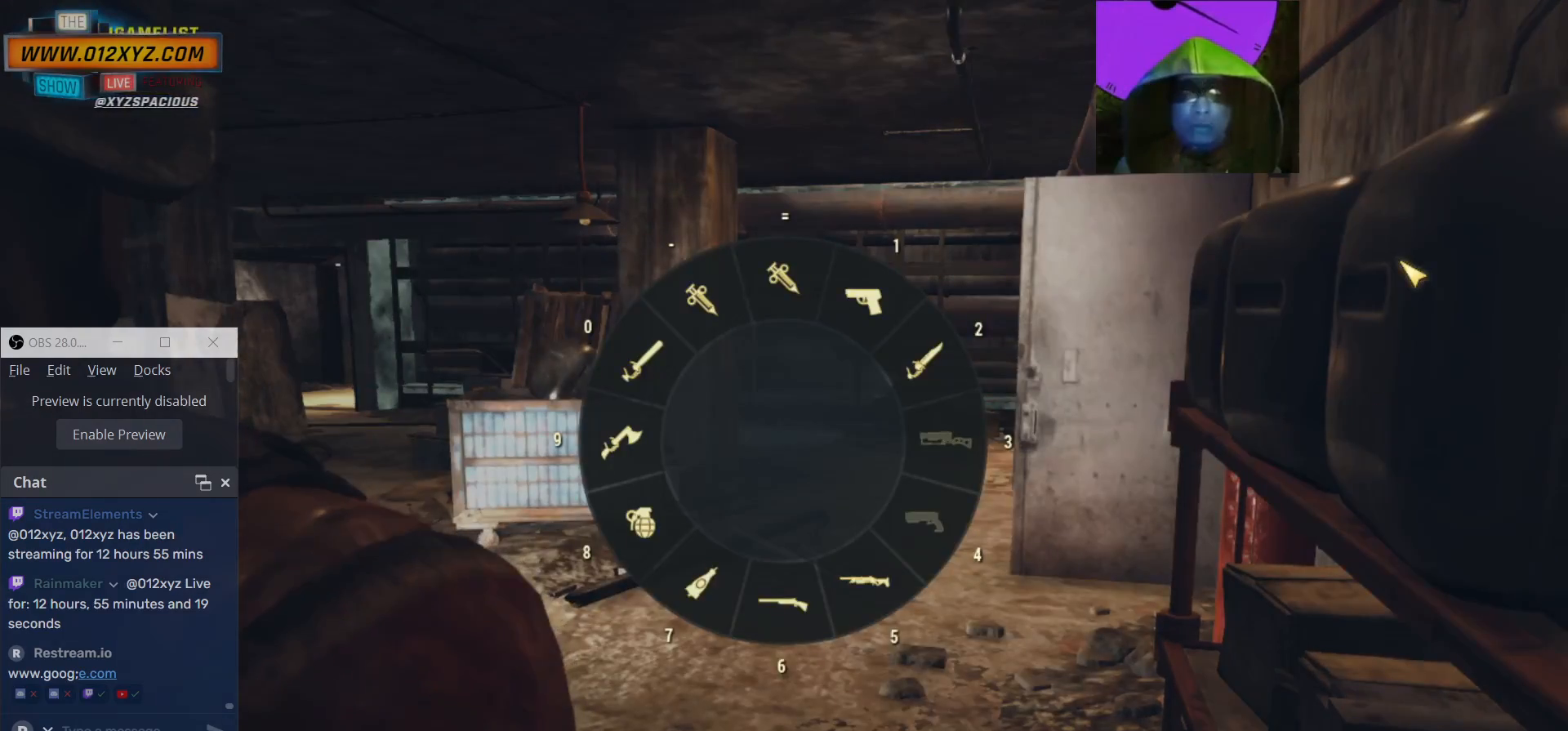
Gameplay with keyboard and mouse; each line is a JSON object with the keys and mouse buttons held at the frame after it. "events" lists presses ("down") and releases ("up") of "1", "2", "3", "4", "5", "a", "alt", "b", "c", "ctrl", "d", "e", "f", "g", "q", "r", "s", "shift", "space", "t", "tab", "v", "w", "x", "z", "mouse_left", "mouse_wheel", "mouse_right", "mouse_mb4" and "mouse_mb5" between this image and that frame as [ms after this image, input, new state], when the widget could be followed in between. "mouse_left", "mouse_wheel", "mouse_right", "mouse_mb4", "mouse_mb5" = the "left", "wheel", "right", "mb4", "mb5" buttons of the "mouse" list. No other keys are recorded. "wheel" means that the mouse wheel is clicked or scrolled. Not read: mouse_move.
{"keys": [], "mouse": [], "events": []}
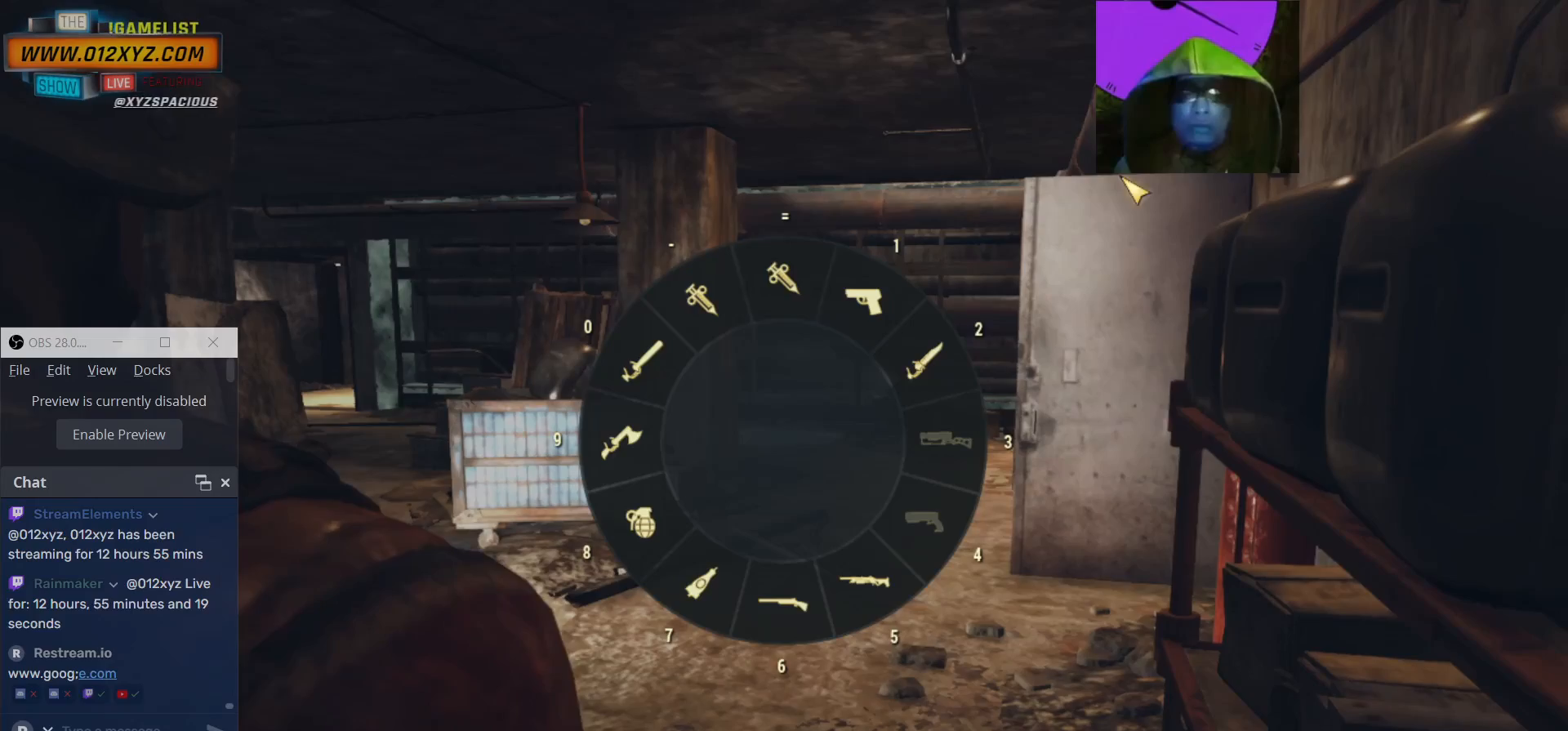
{"keys": [], "mouse": [], "events": []}
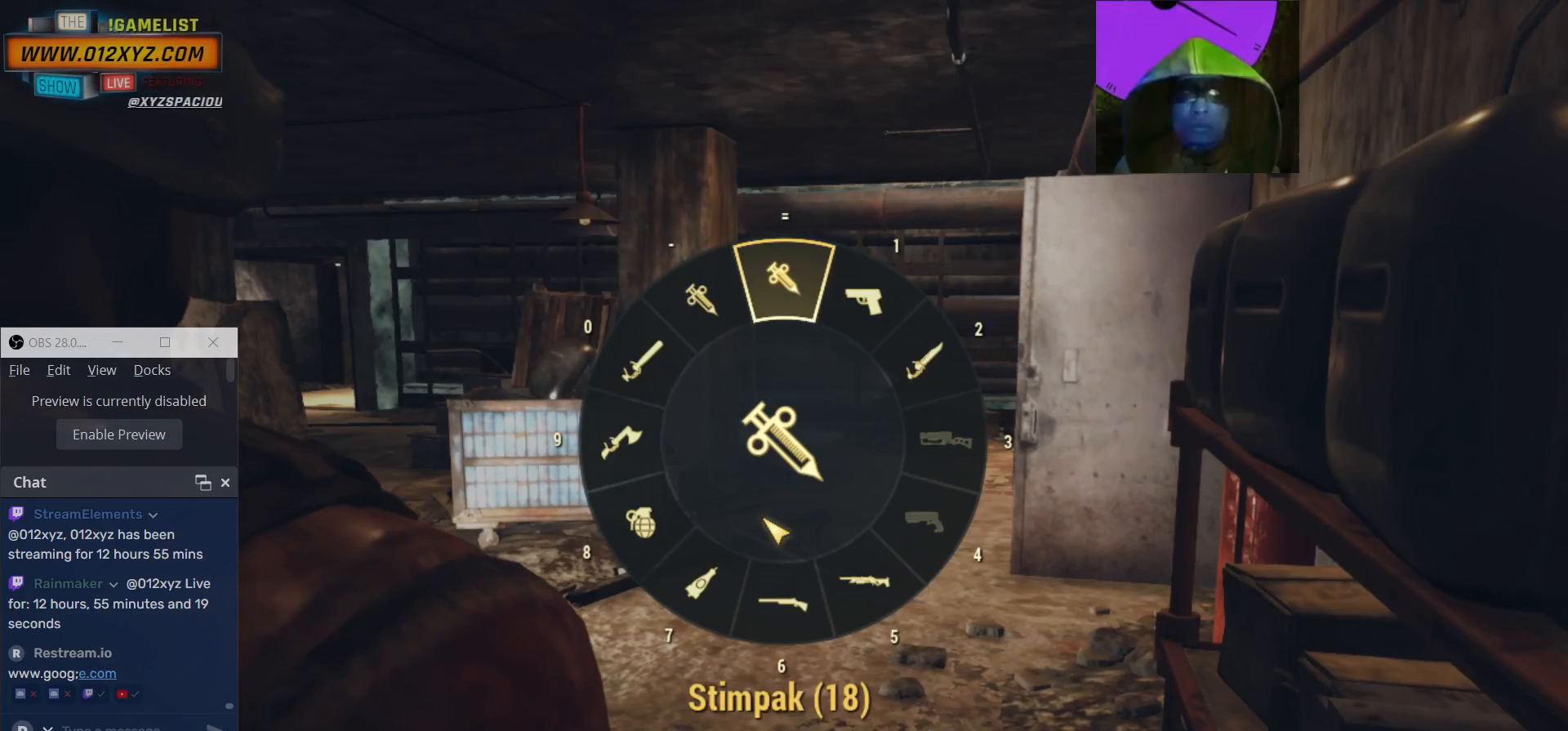
{"keys": [], "mouse": [], "events": []}
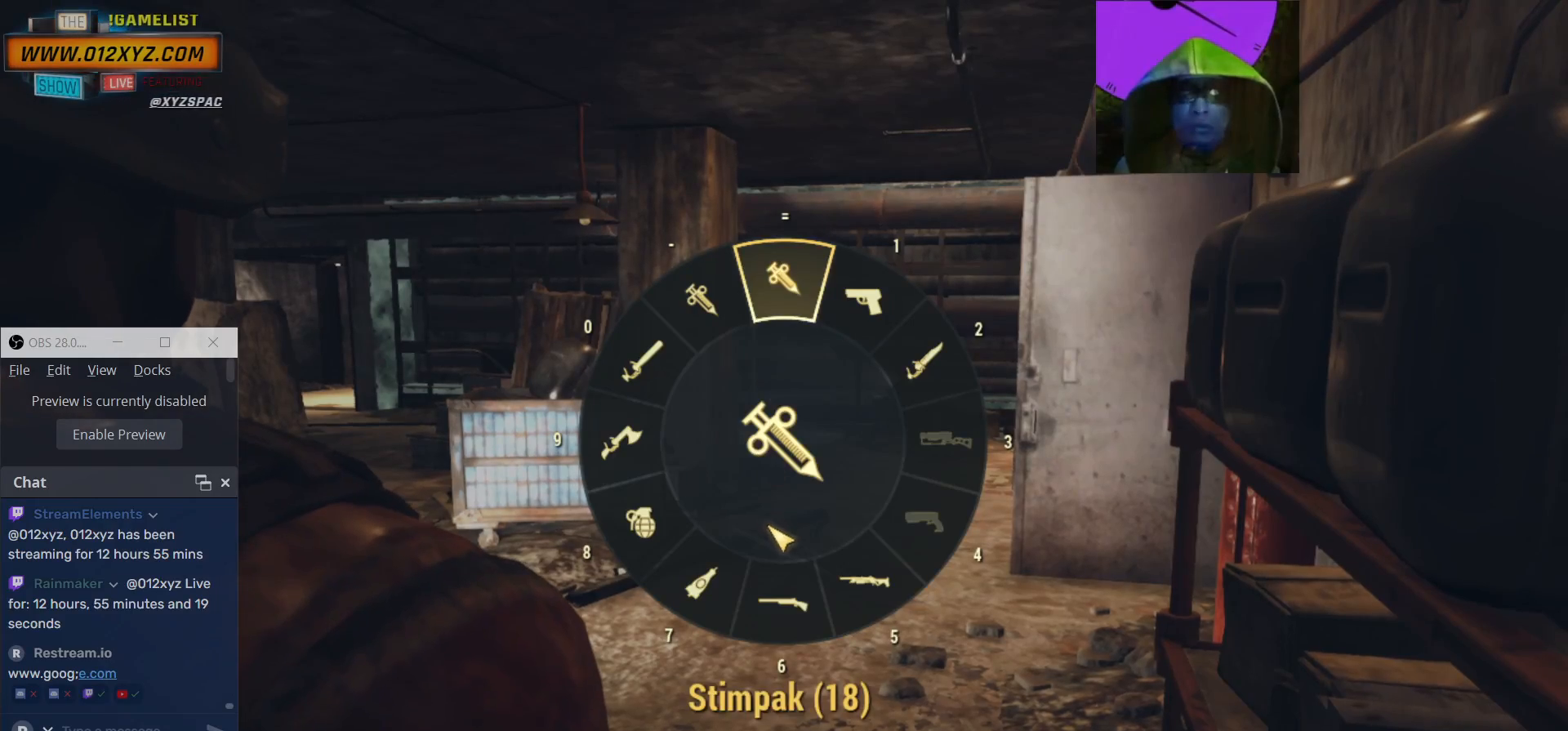
{"keys": [], "mouse": [], "events": []}
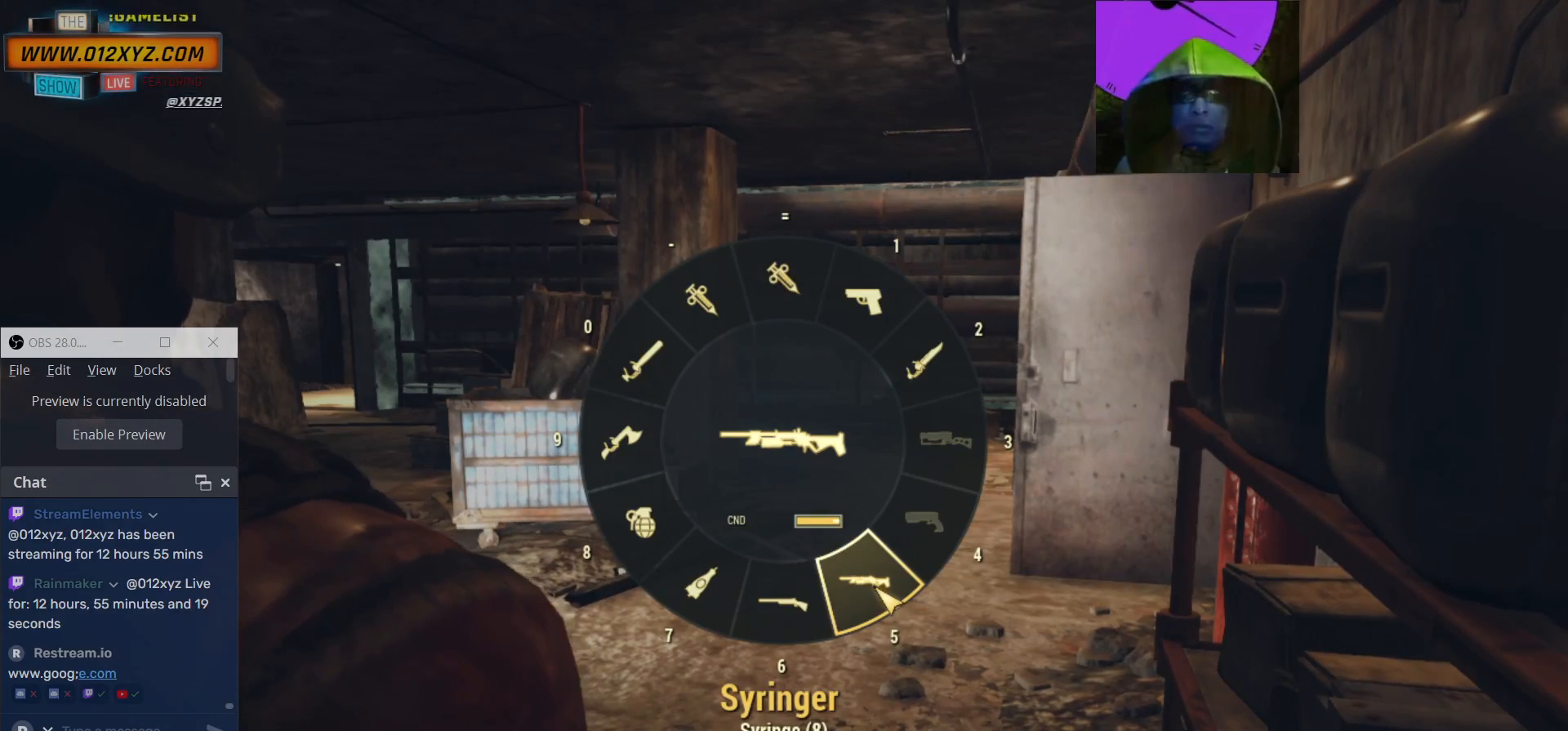
{"keys": [], "mouse": [], "events": []}
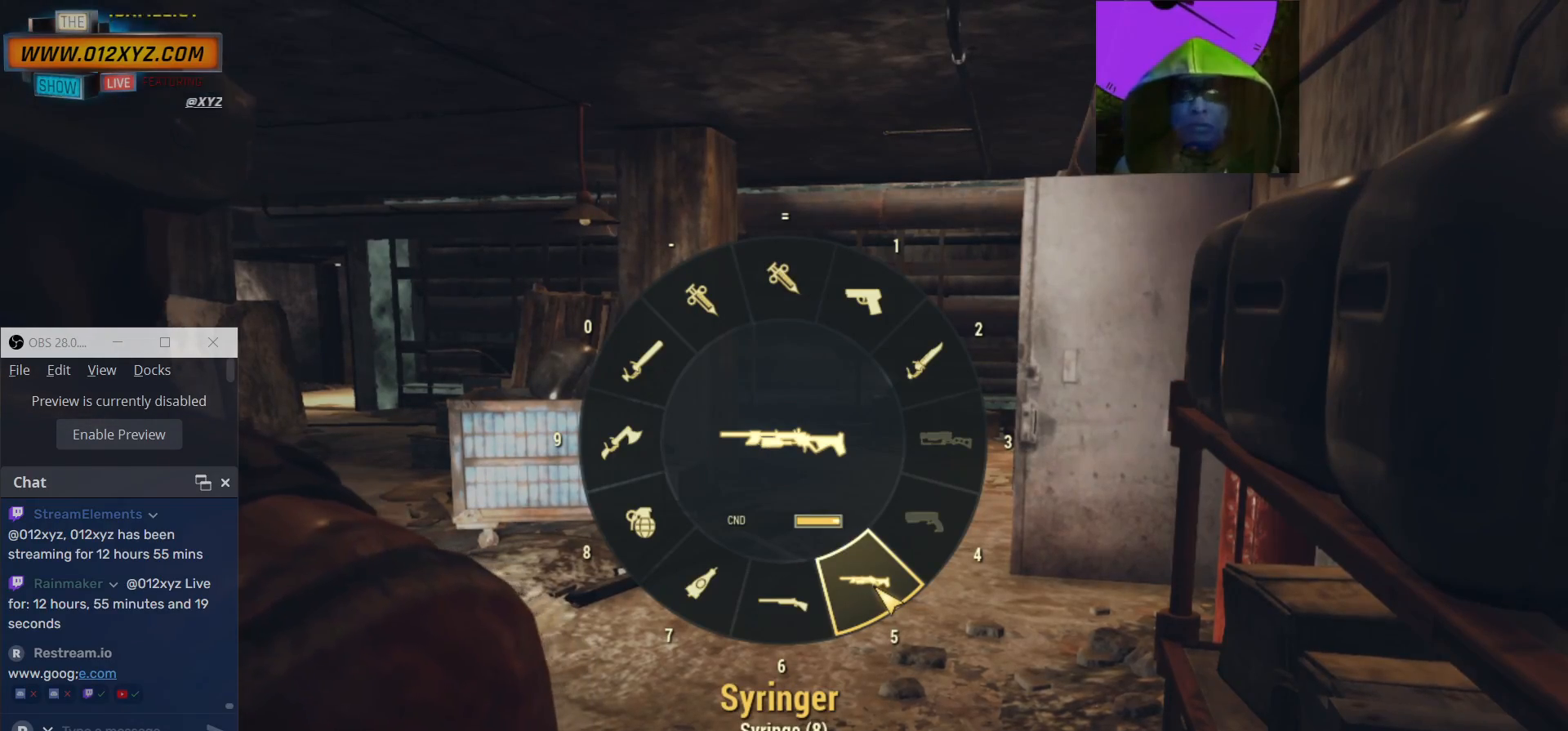
{"keys": [], "mouse": [], "events": [[367, "mouse_left", "down"], [467, "mouse_left", "up"]]}